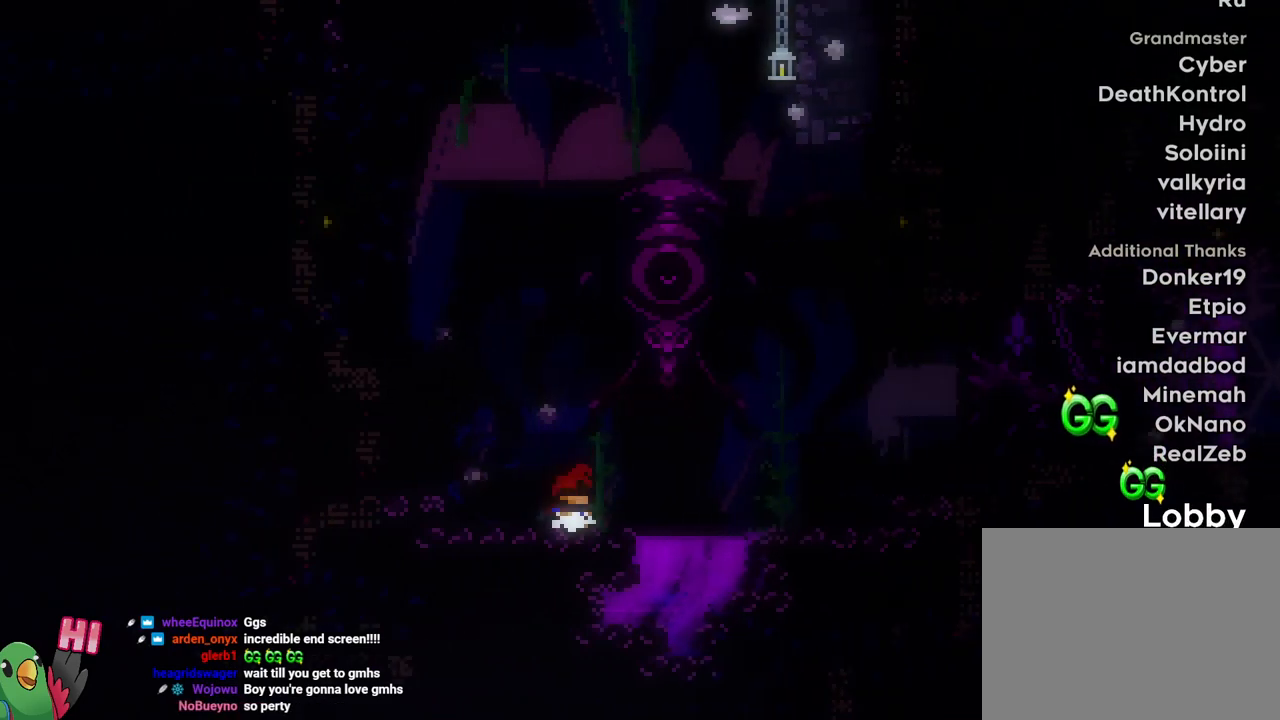
Gameplay with a controller (Nintendo layout); each line is a JSON object with the inputs held at the frame after it. "events" lists button and stick changes between this image and that frame as [ms after this image, input, new state], when the widget could be followed in between. Not read: HOME L3 R3 SELECT.
{"buttons": [], "left_stick": "center", "right_stick": "center", "events": [[417, "R2", "down"], [467, "R2", "up"]]}
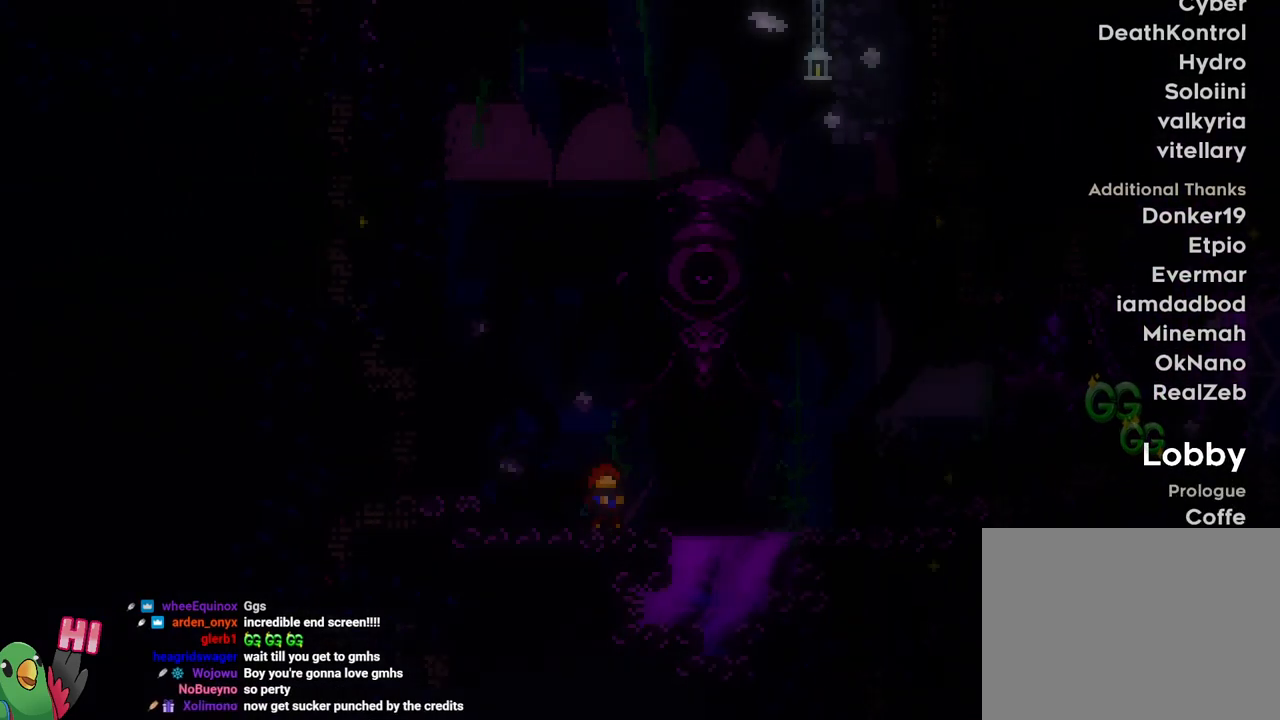
{"buttons": [], "left_stick": "center", "right_stick": "center", "events": [[66, "R1", "down"], [116, "R1", "up"], [150, "START", "down"], [200, "START", "up"], [367, "DPAD_RIGHT", "down"], [433, "DPAD_RIGHT", "up"]]}
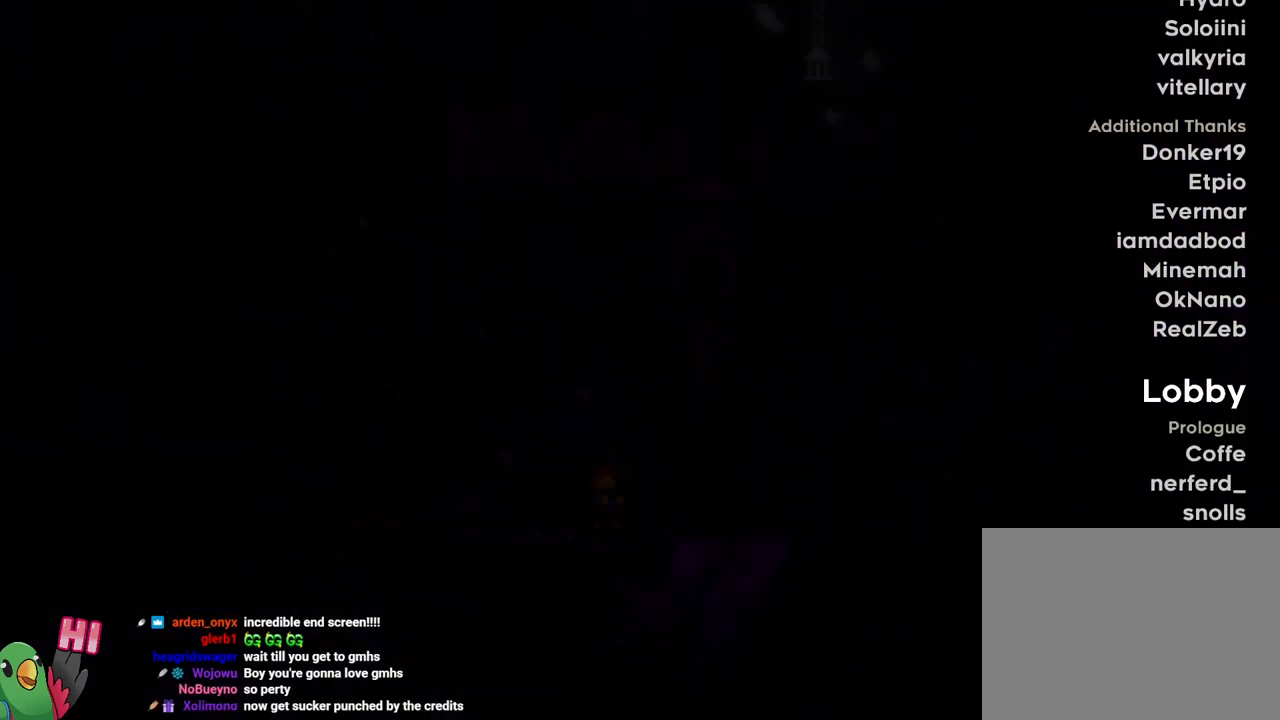
{"buttons": [], "left_stick": "center", "right_stick": "center", "events": [[334, "START", "down"], [350, "R1", "down"], [401, "R1", "up"], [401, "START", "up"]]}
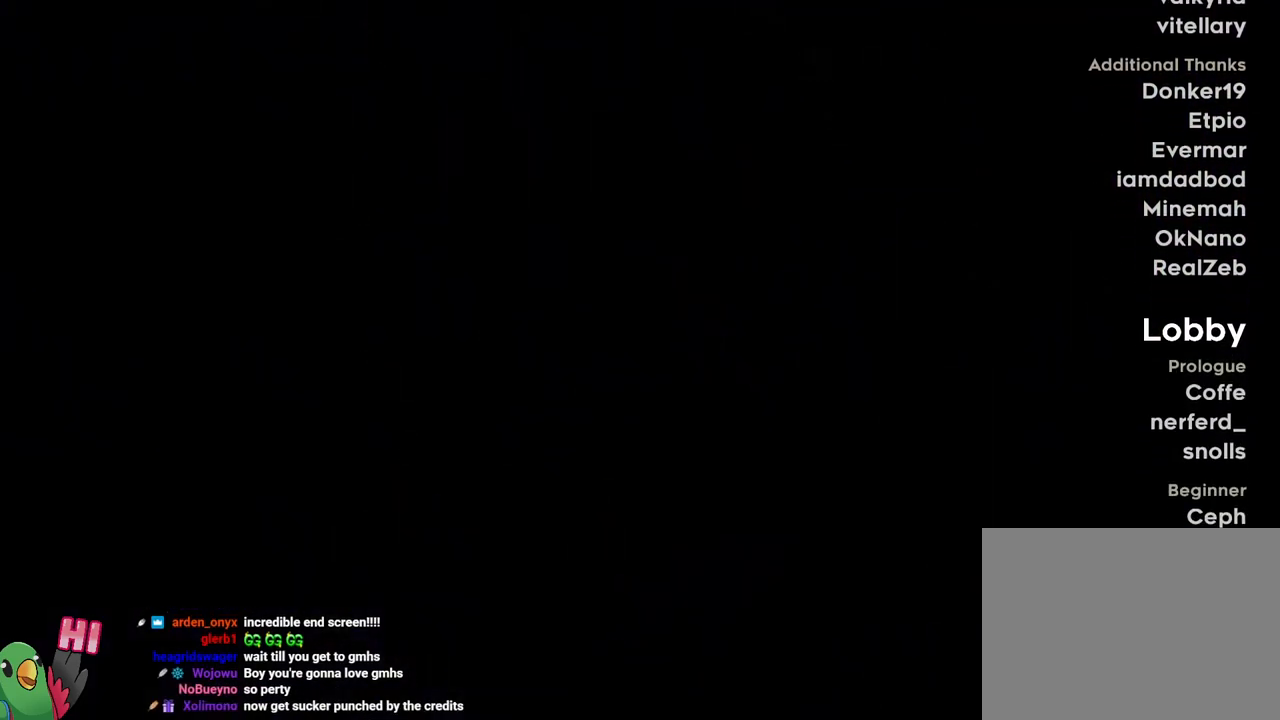
{"buttons": [], "left_stick": "center", "right_stick": "center", "events": []}
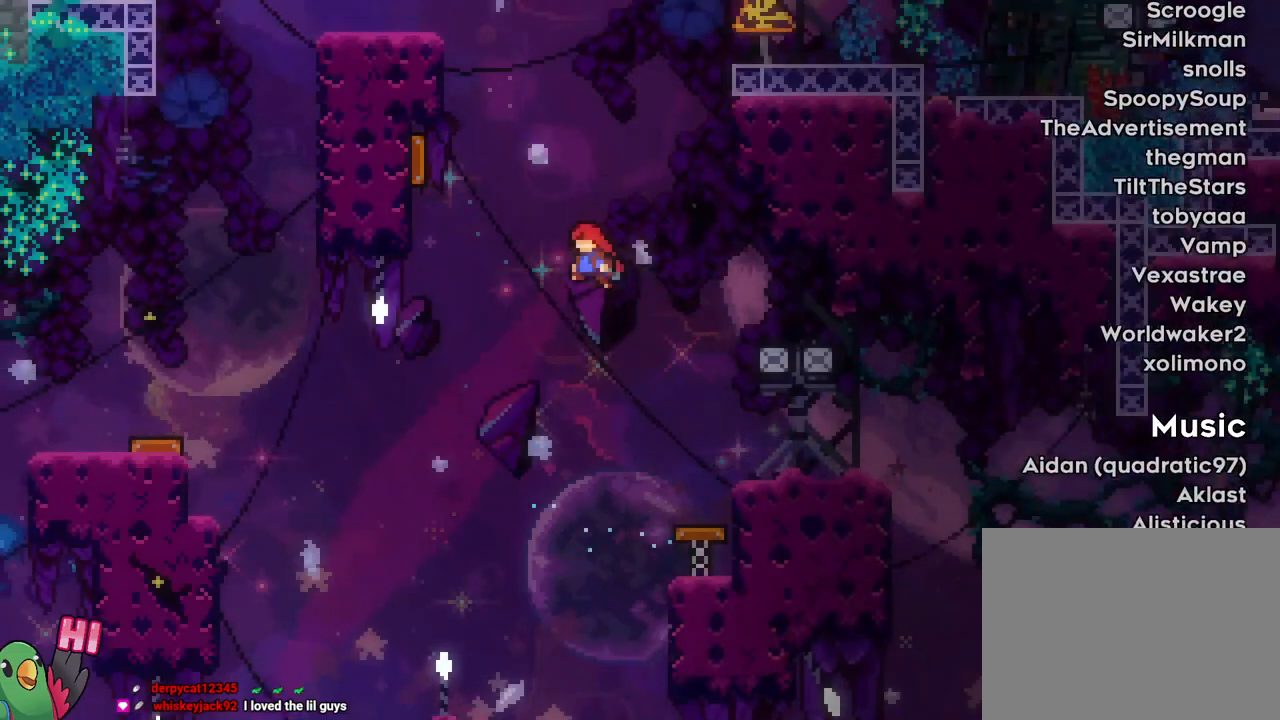
{"buttons": [], "left_stick": "center", "right_stick": "center", "events": [[417, "START", "down"], [484, "START", "up"]]}